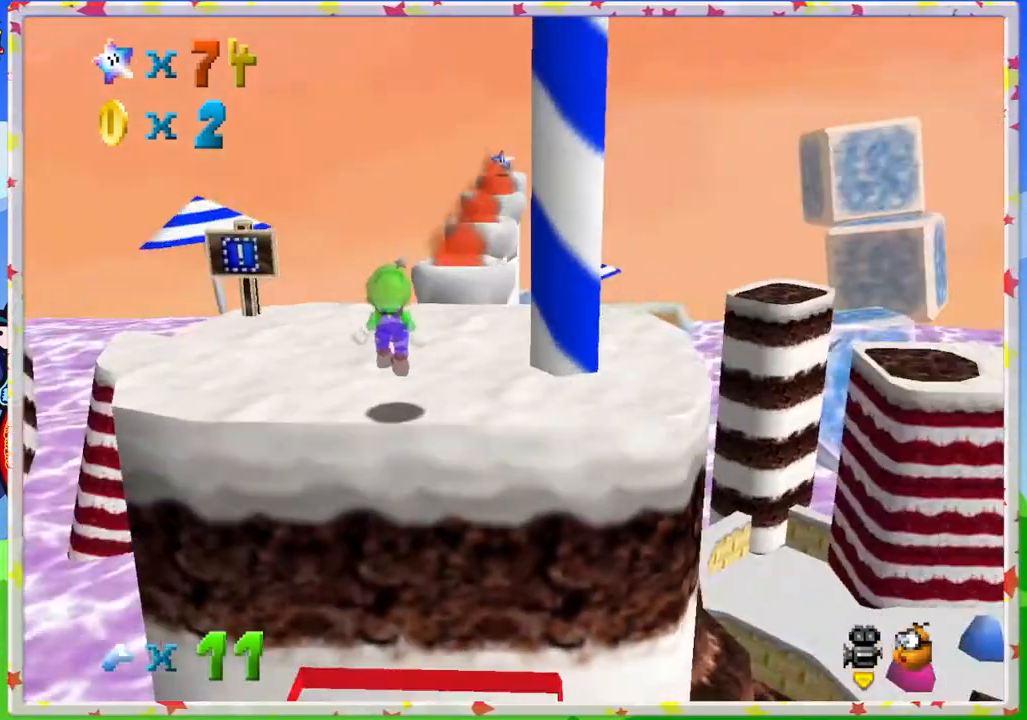
Gameplay with a controller (Nintendo layout); each line is a JSON object with the inputs held at the frame after it. "events" lists button and stick changes between this image and that frame as [ms after this image, input, new state], when the widget could be followed in between. Not read: L3 R3.
{"buttons": [], "left_stick": "up", "events": [[17, "left_stick", "up"], [33, "C_LEFT", "up"]]}
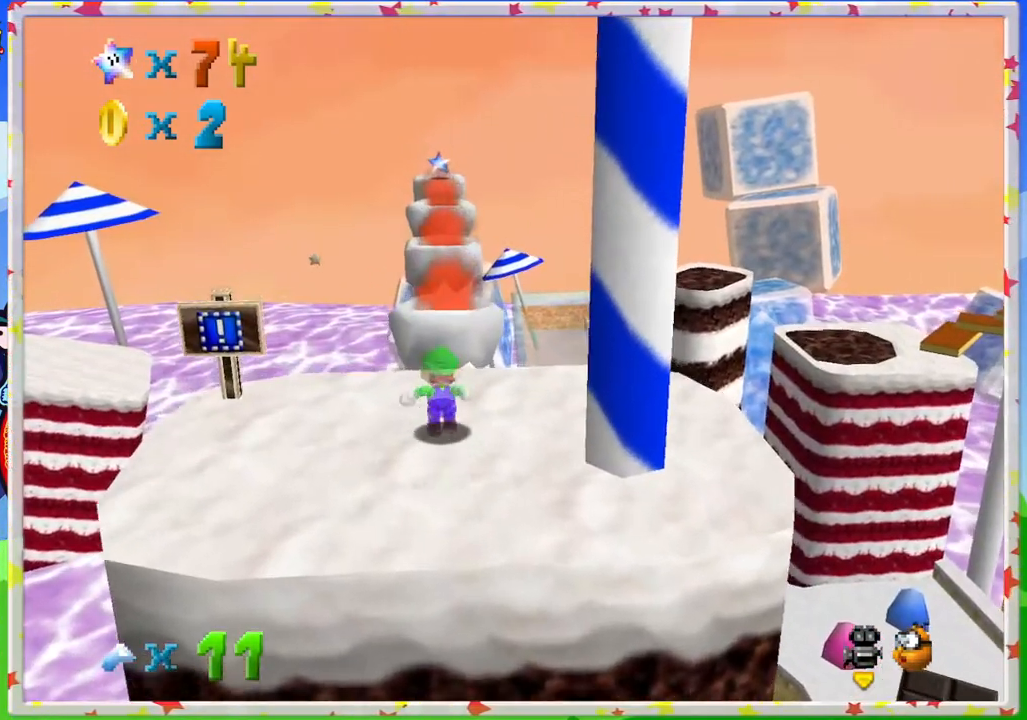
{"buttons": ["A", "Z"], "left_stick": "up", "events": [[167, "Z", "down"], [250, "A", "down"]]}
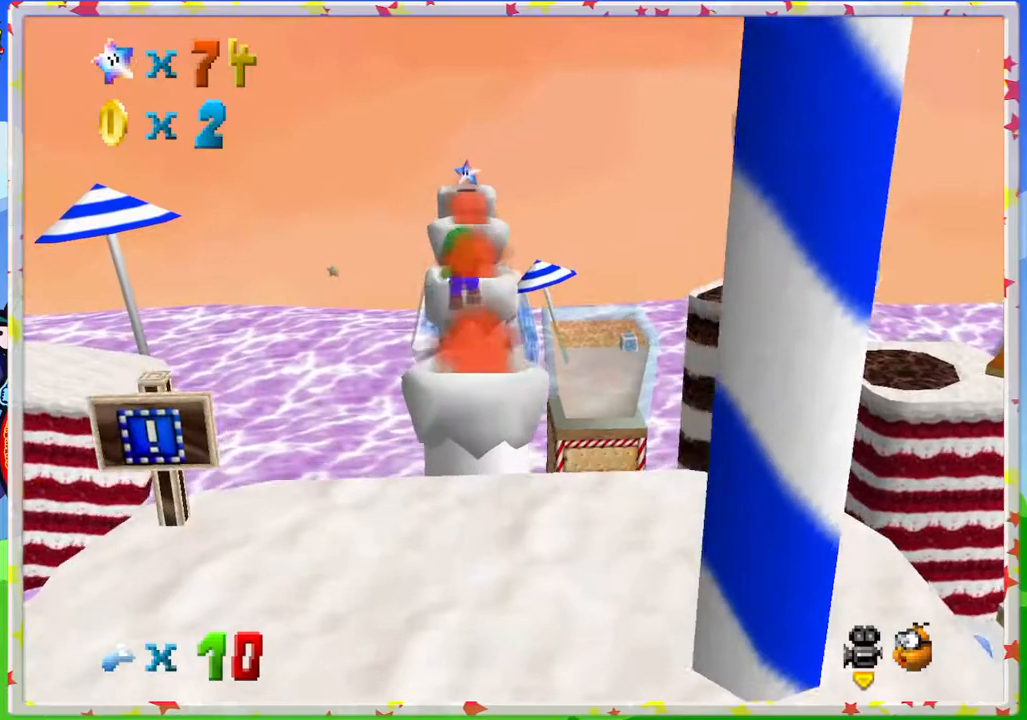
{"buttons": ["Z"], "left_stick": "center", "events": [[383, "A", "up"], [433, "left_stick", "center"]]}
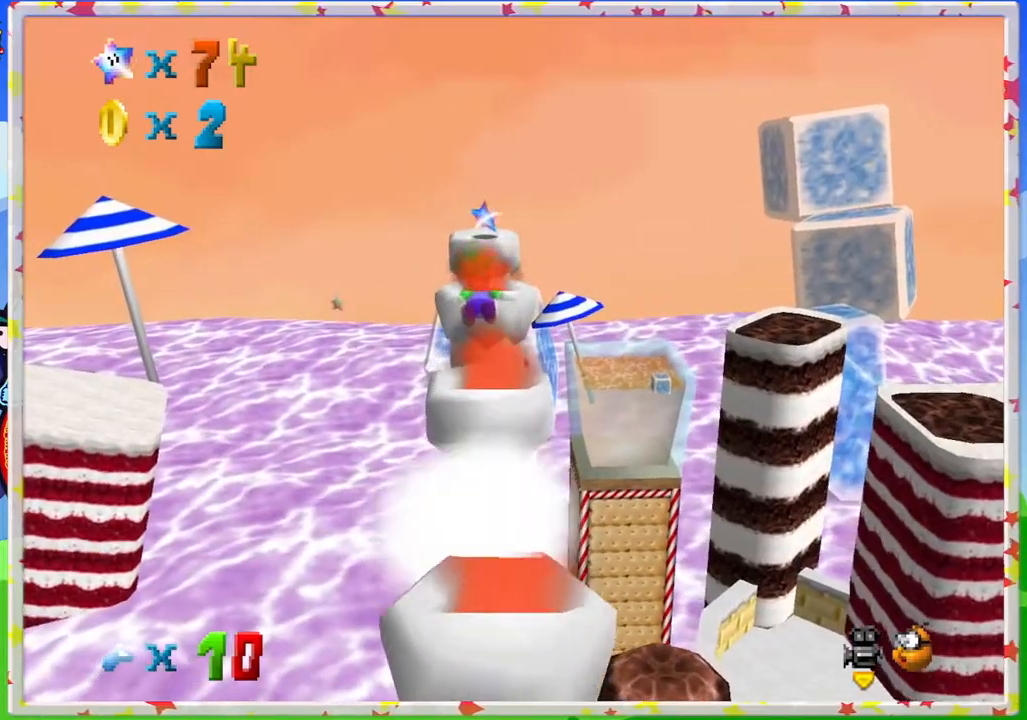
{"buttons": ["A", "Z"], "left_stick": "up", "events": [[67, "left_stick", "down"], [333, "left_stick", "right"], [367, "A", "down"], [450, "left_stick", "up"]]}
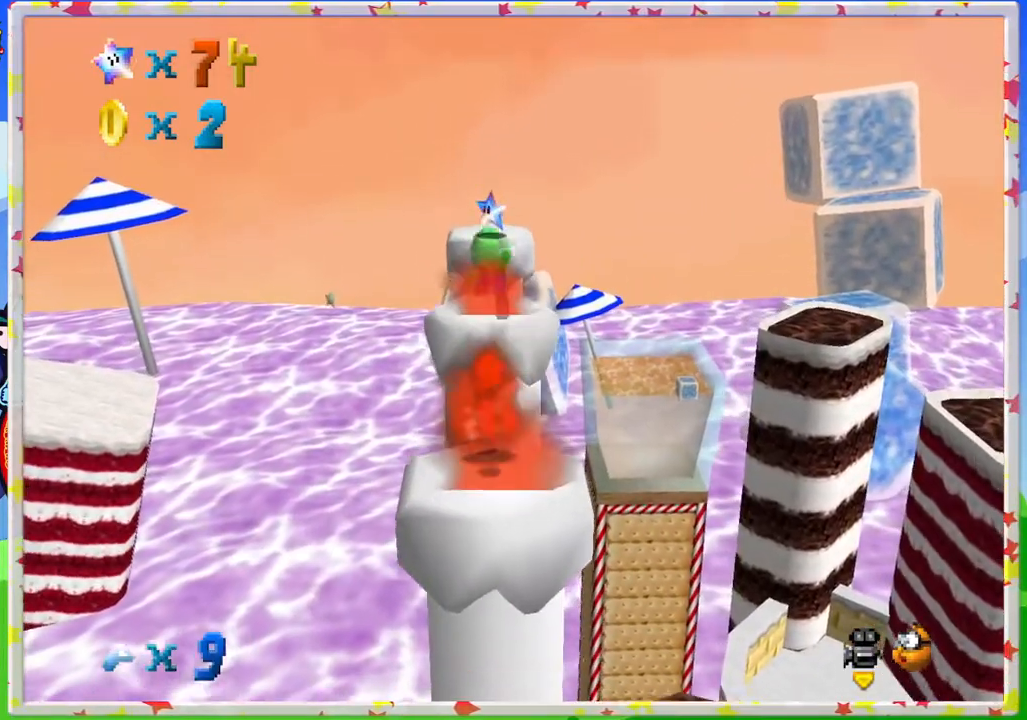
{"buttons": [], "left_stick": "center", "events": [[417, "A", "up"], [433, "left_stick", "center"], [450, "Z", "up"]]}
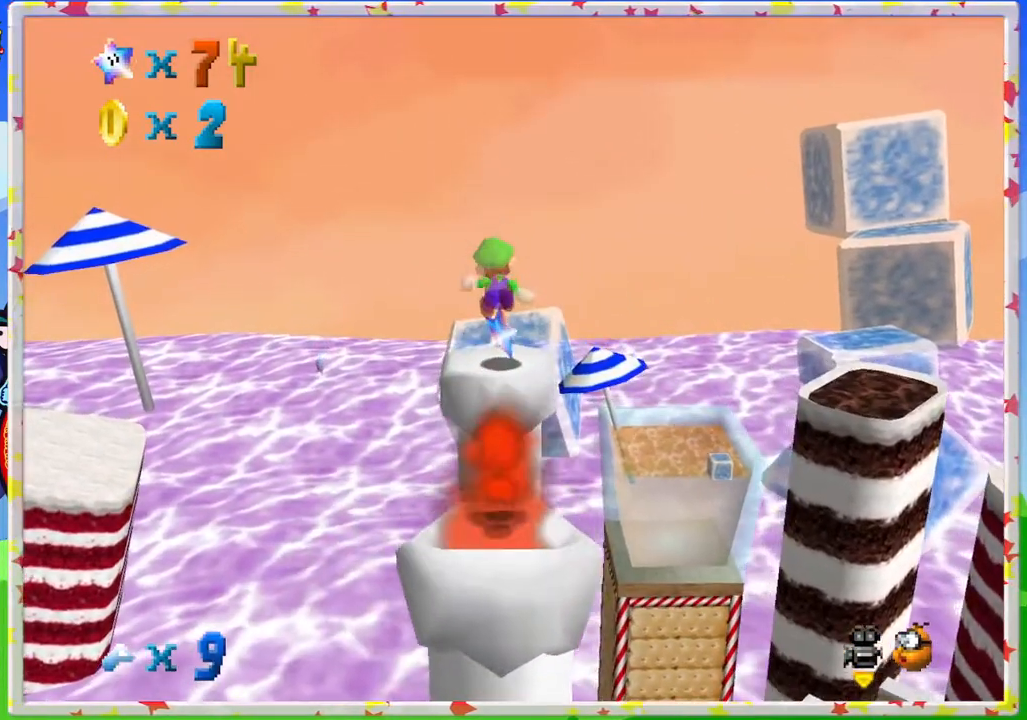
{"buttons": [], "left_stick": "center", "events": [[33, "left_stick", "down"], [417, "left_stick", "center"]]}
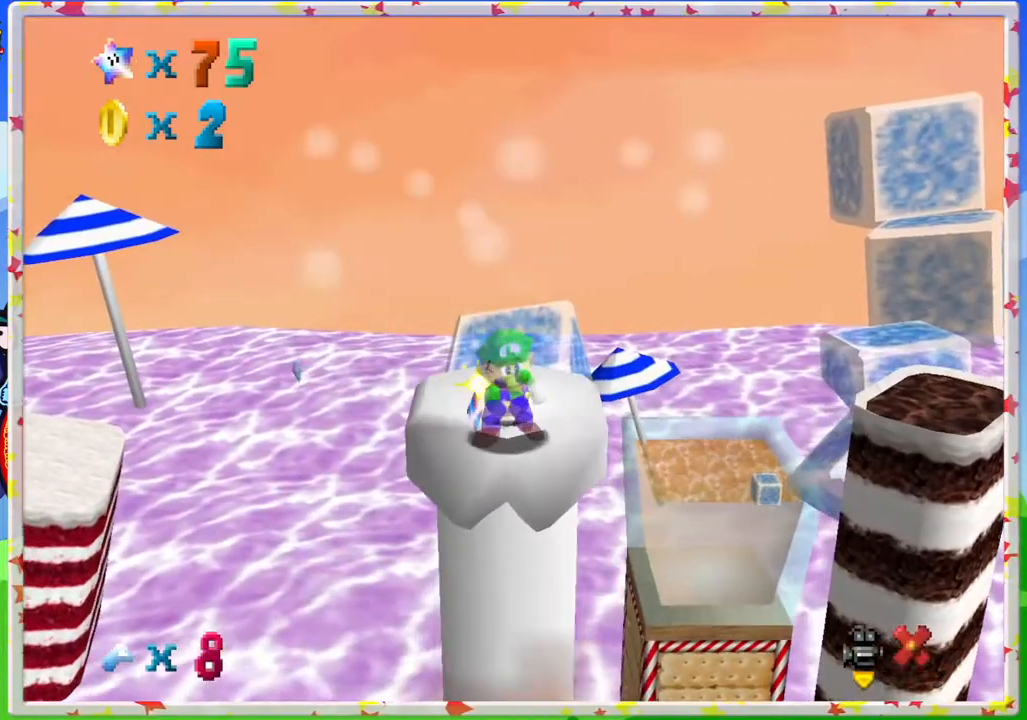
{"buttons": ["A"], "left_stick": "center", "events": [[467, "A", "down"]]}
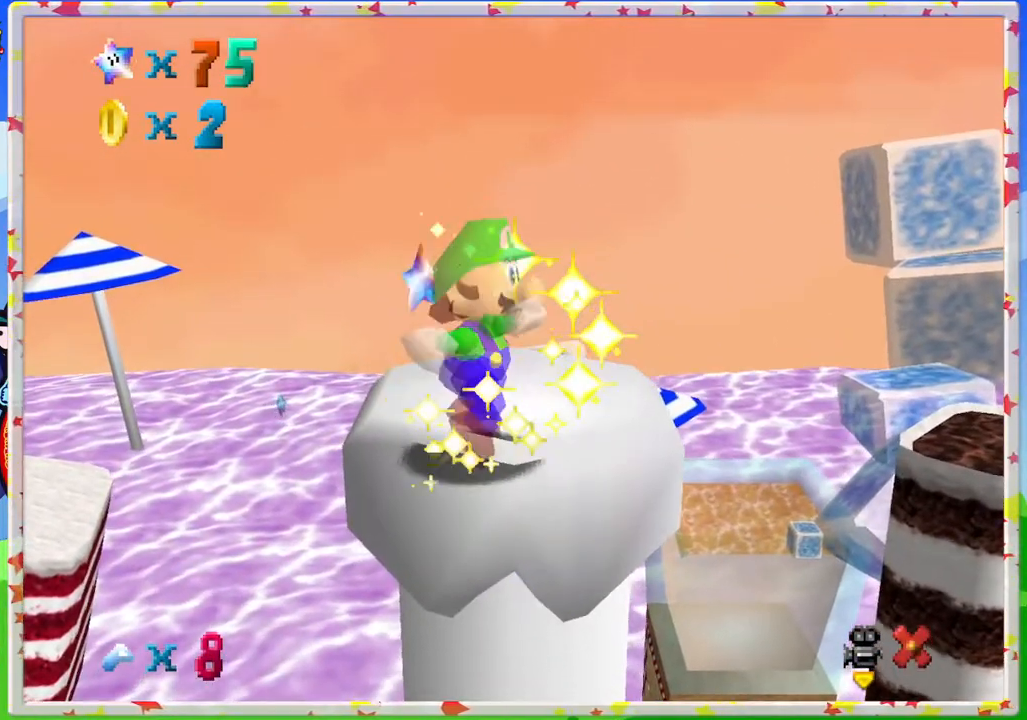
{"buttons": [], "left_stick": "center", "events": [[83, "A", "up"]]}
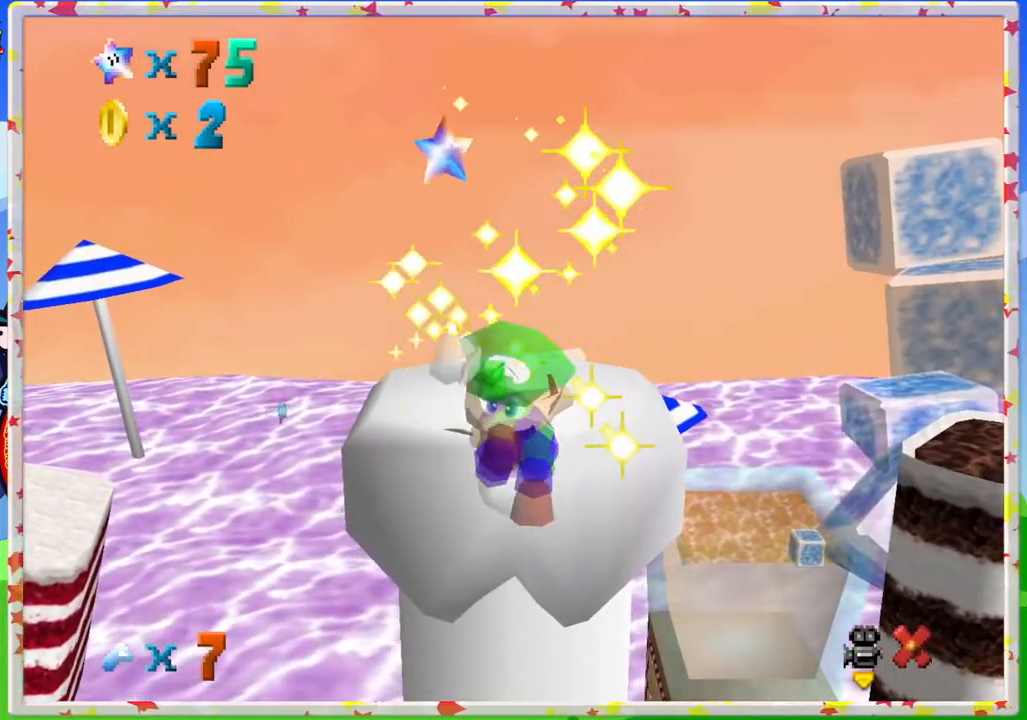
{"buttons": [], "left_stick": "center", "events": []}
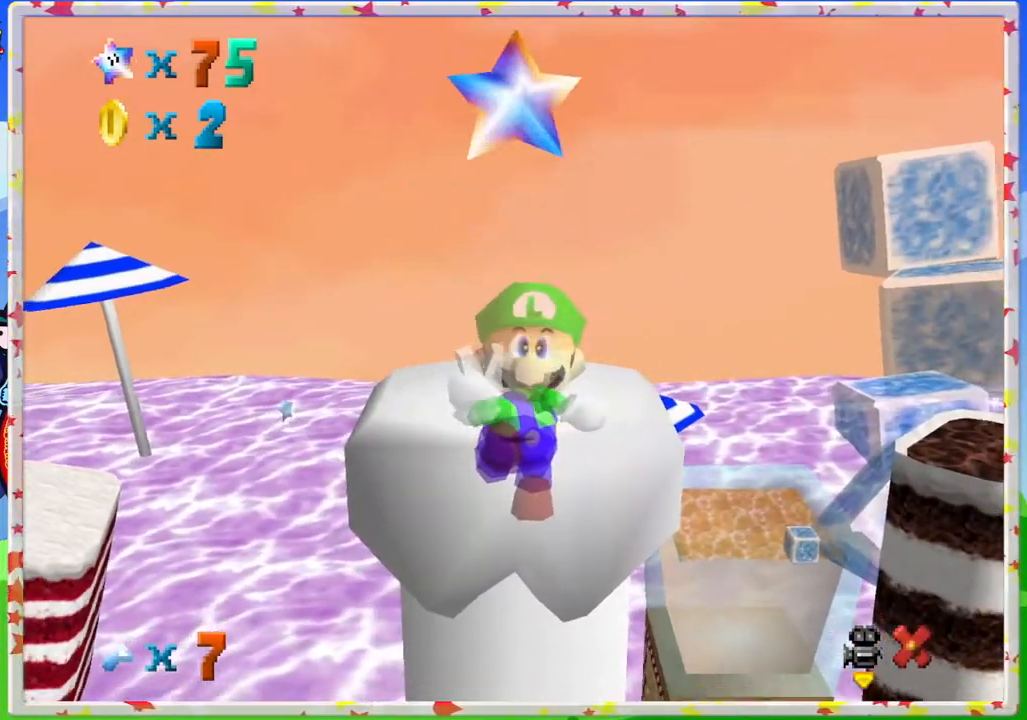
{"buttons": [], "left_stick": "center", "events": []}
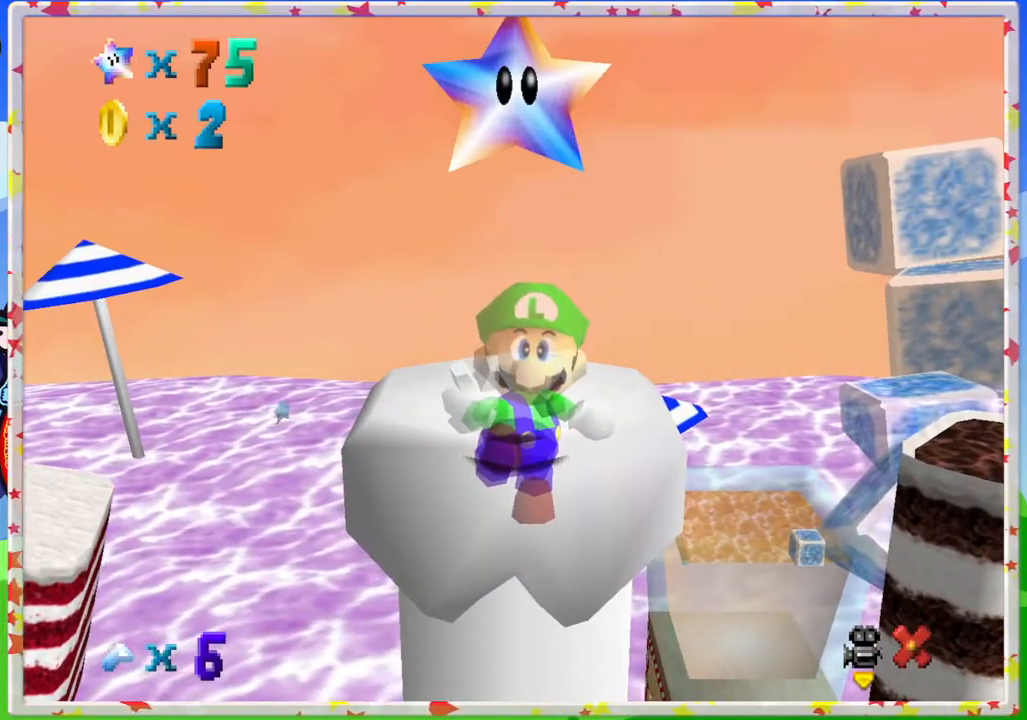
{"buttons": [], "left_stick": "center", "events": []}
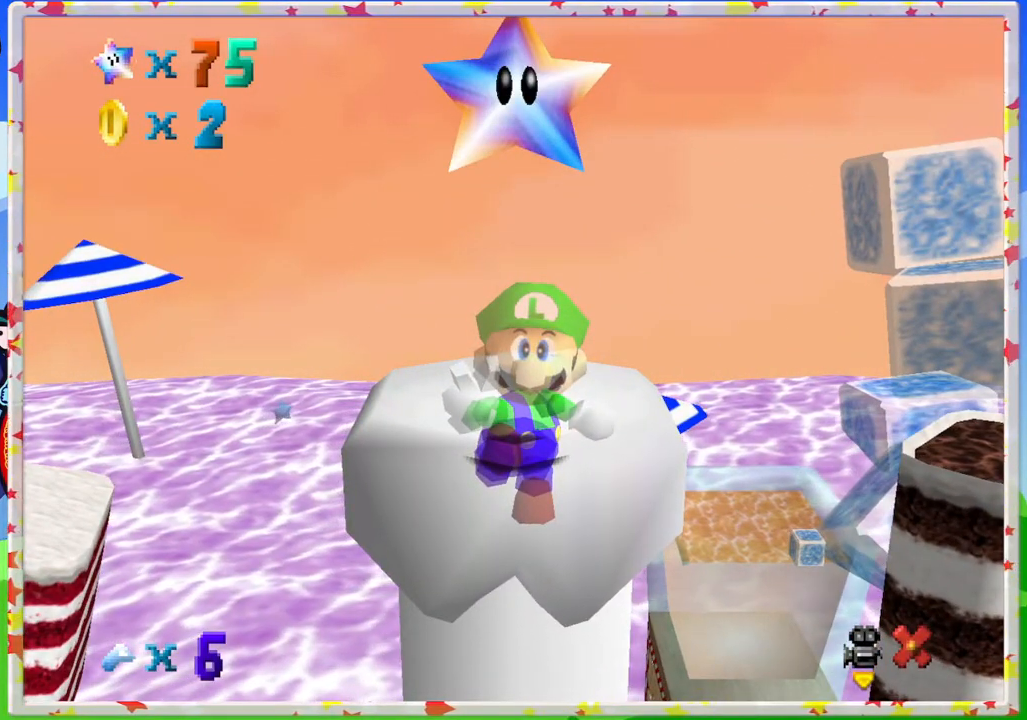
{"buttons": ["A"], "left_stick": "center", "events": [[133, "A", "down"], [267, "A", "up"], [350, "A", "down"], [417, "A", "up"], [500, "A", "down"]]}
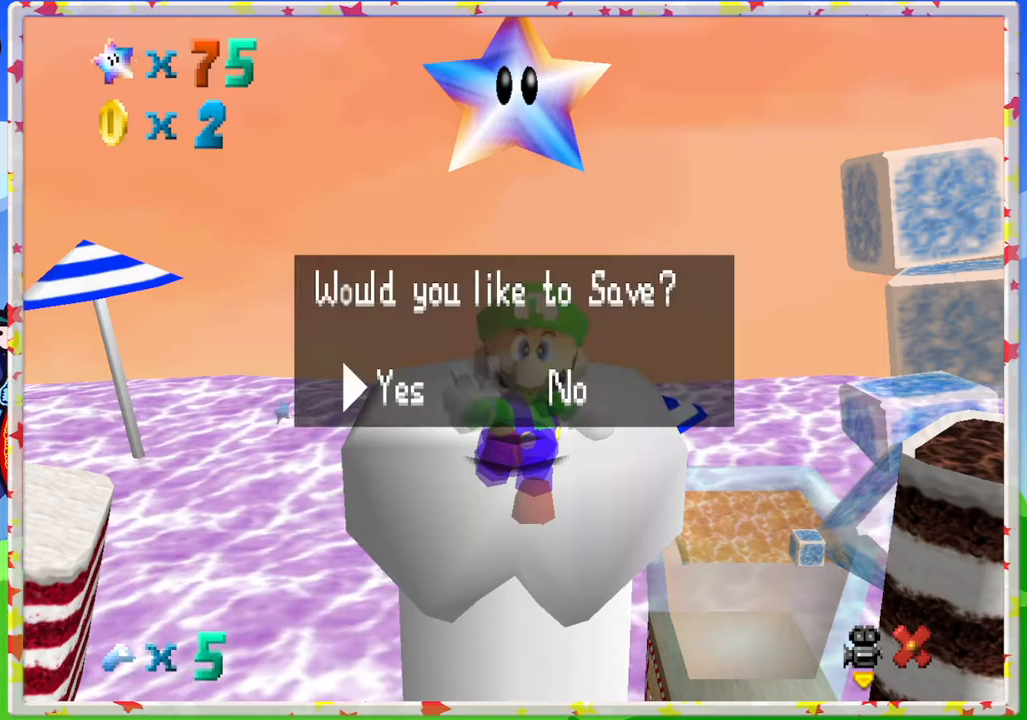
{"buttons": ["C_LEFT"], "left_stick": "center", "events": [[100, "A", "up"], [183, "A", "down"], [283, "A", "up"], [483, "C_LEFT", "down"]]}
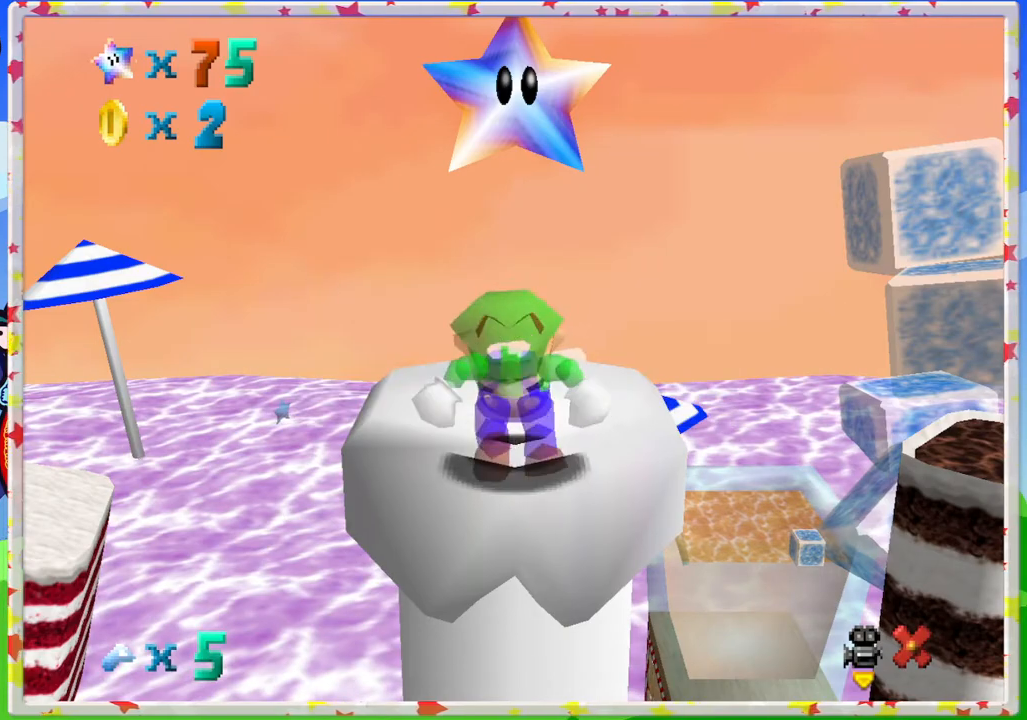
{"buttons": [], "left_stick": "center", "events": [[67, "C_LEFT", "up"], [167, "C_LEFT", "down"], [283, "C_LEFT", "up"], [367, "C_LEFT", "down"], [500, "C_LEFT", "up"]]}
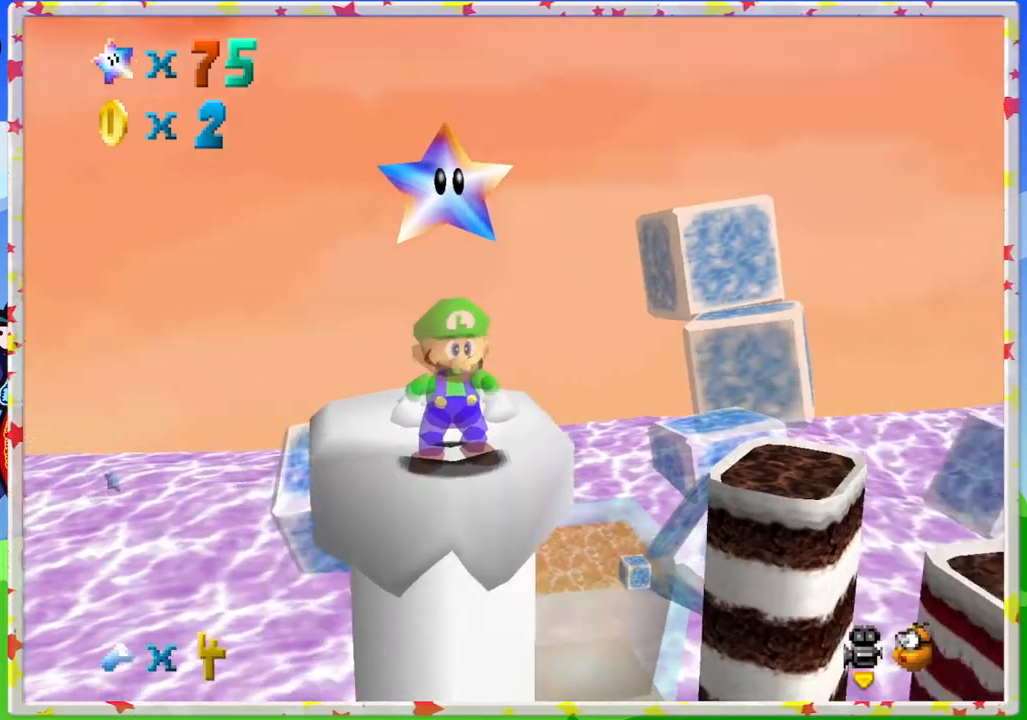
{"buttons": [], "left_stick": "up-left", "events": [[250, "left_stick", "up-left"]]}
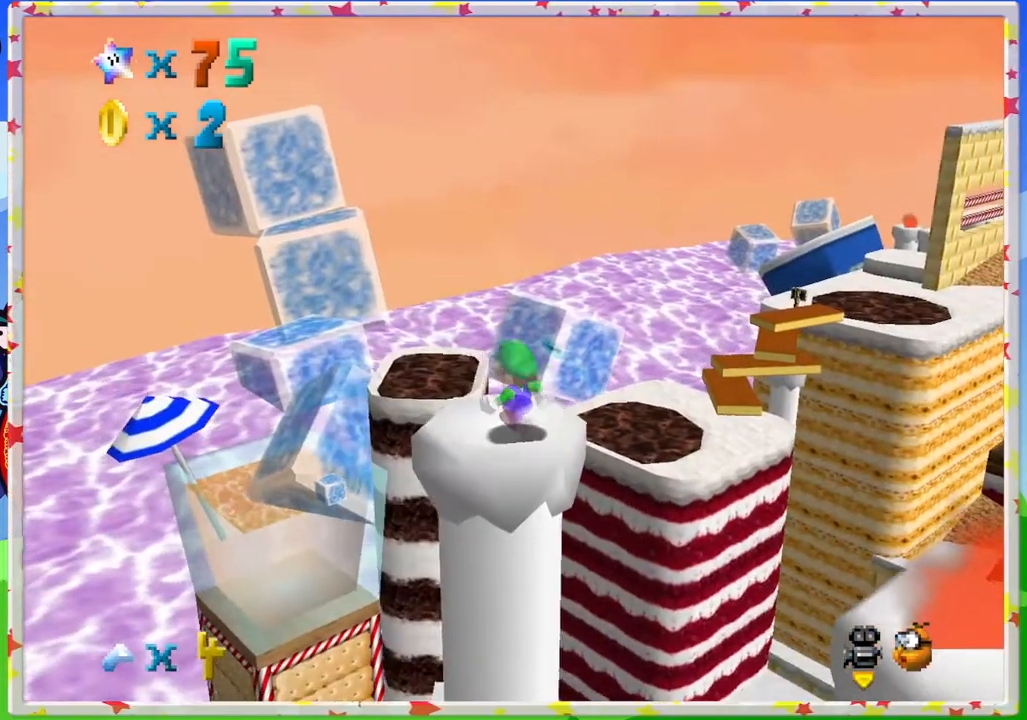
{"buttons": [], "left_stick": "center", "events": [[33, "left_stick", "center"], [350, "C_LEFT", "down"], [500, "C_LEFT", "up"]]}
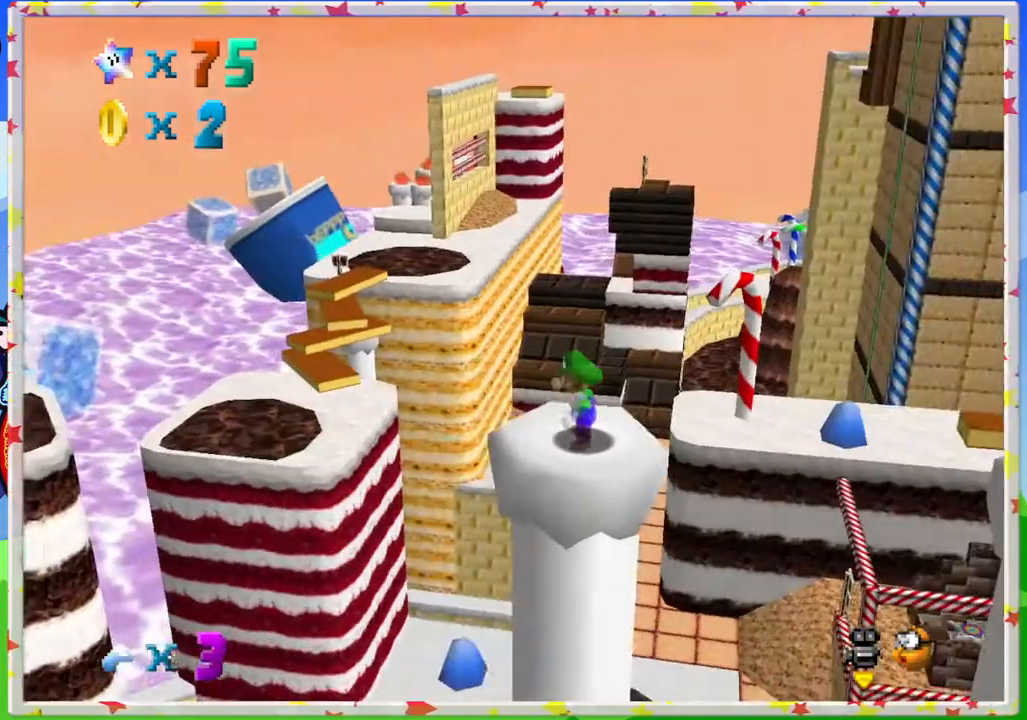
{"buttons": ["C_LEFT"], "left_stick": "center", "events": [[300, "C_LEFT", "down"]]}
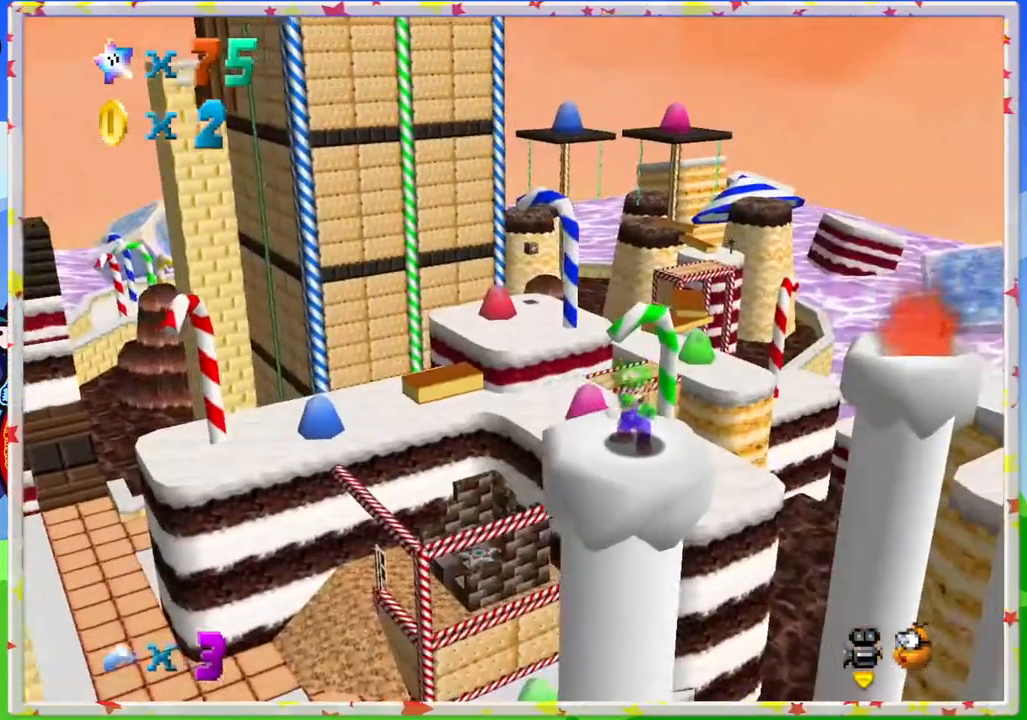
{"buttons": ["C_DOWN"], "left_stick": "center", "events": [[150, "C_LEFT", "up"], [417, "C_DOWN", "down"]]}
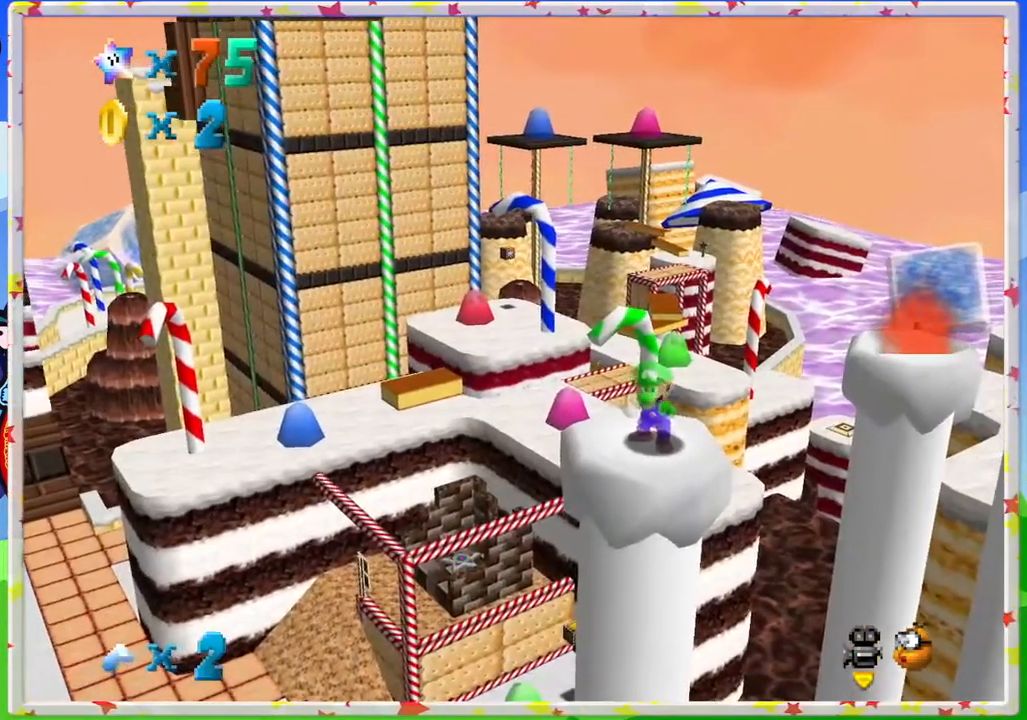
{"buttons": [], "left_stick": "center", "events": [[50, "C_DOWN", "up"], [267, "left_stick", "down"], [467, "left_stick", "center"]]}
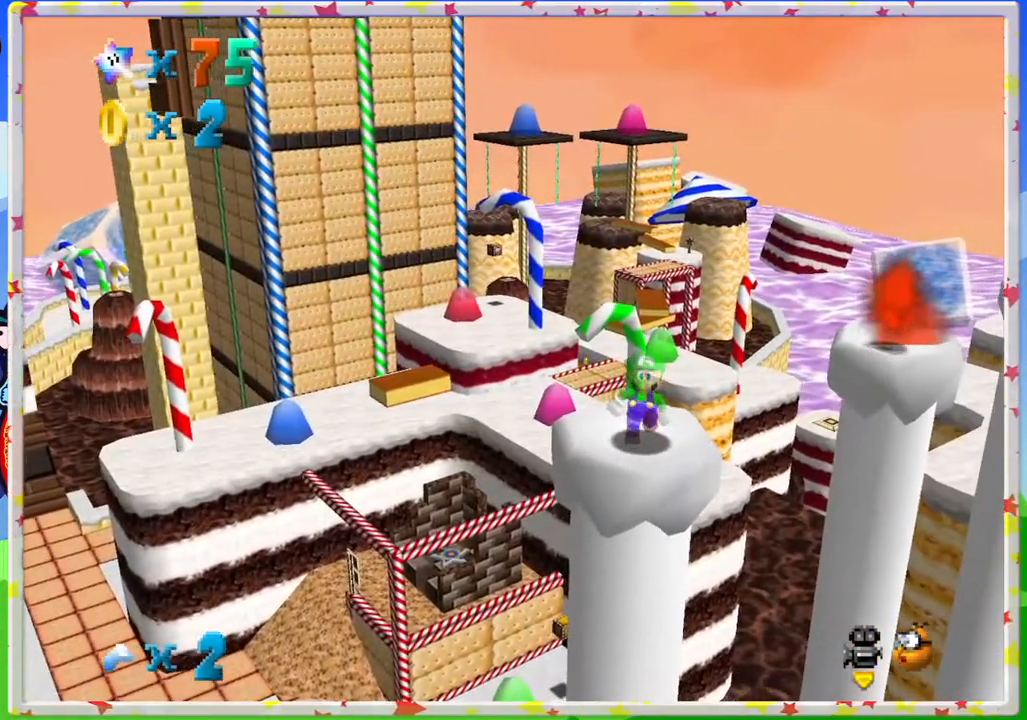
{"buttons": [], "left_stick": "center", "events": []}
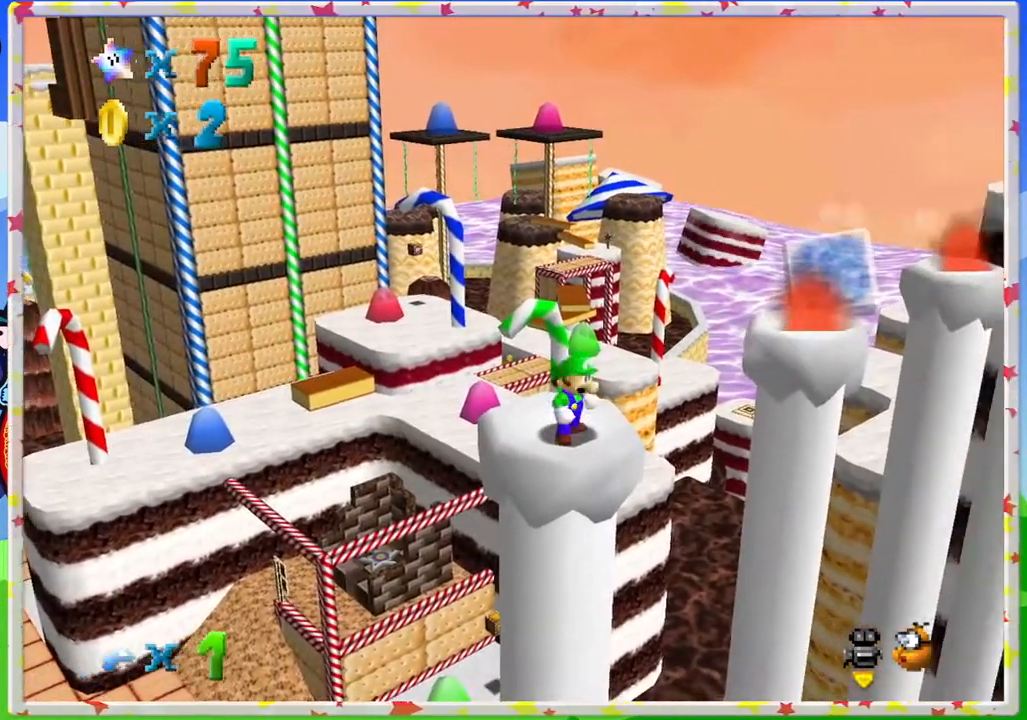
{"buttons": ["Z"], "left_stick": "up", "events": [[33, "left_stick", "up"], [317, "left_stick", "up-left"], [467, "left_stick", "up"], [483, "Z", "down"]]}
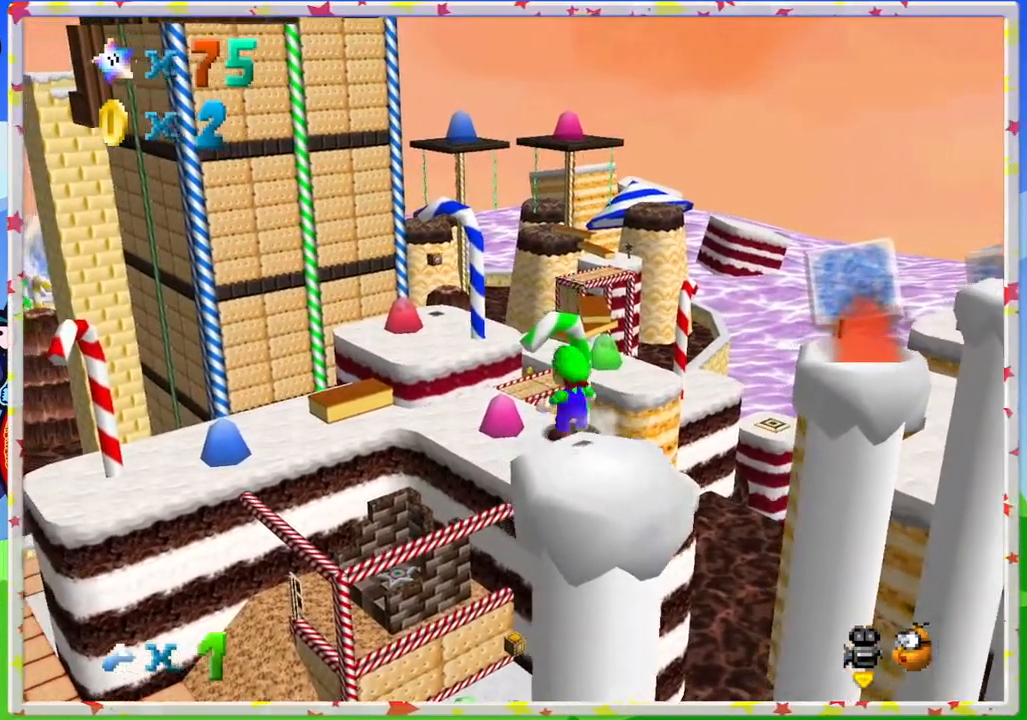
{"buttons": ["A", "Z"], "left_stick": "up-left", "events": [[33, "A", "down"], [267, "left_stick", "up-left"]]}
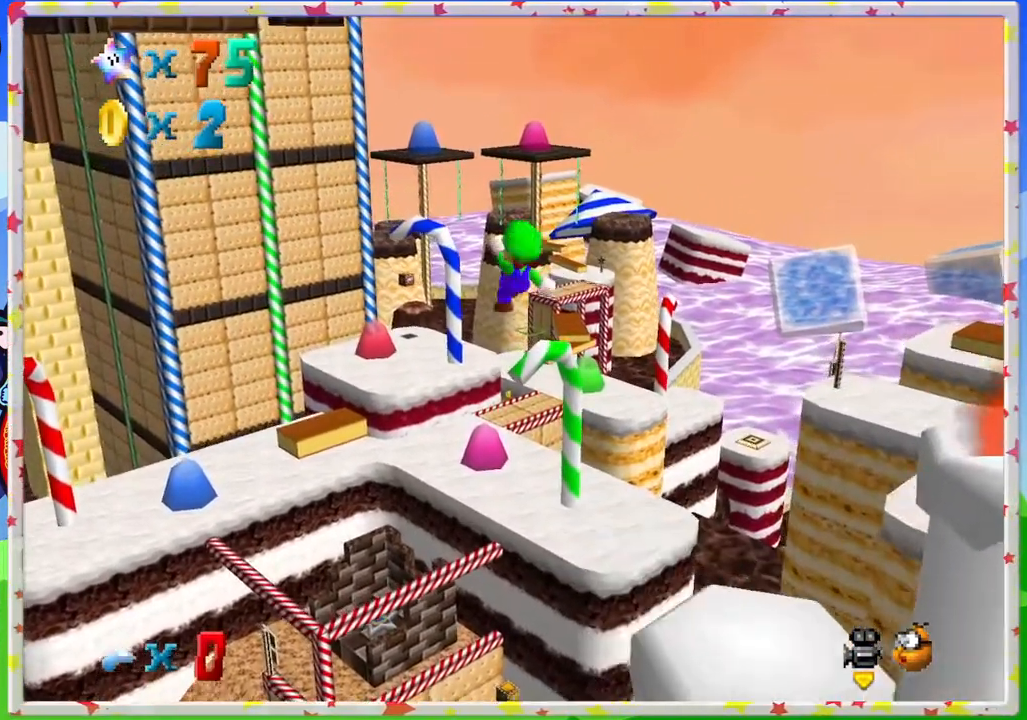
{"buttons": ["A", "Z"], "left_stick": "up", "events": [[133, "left_stick", "up"]]}
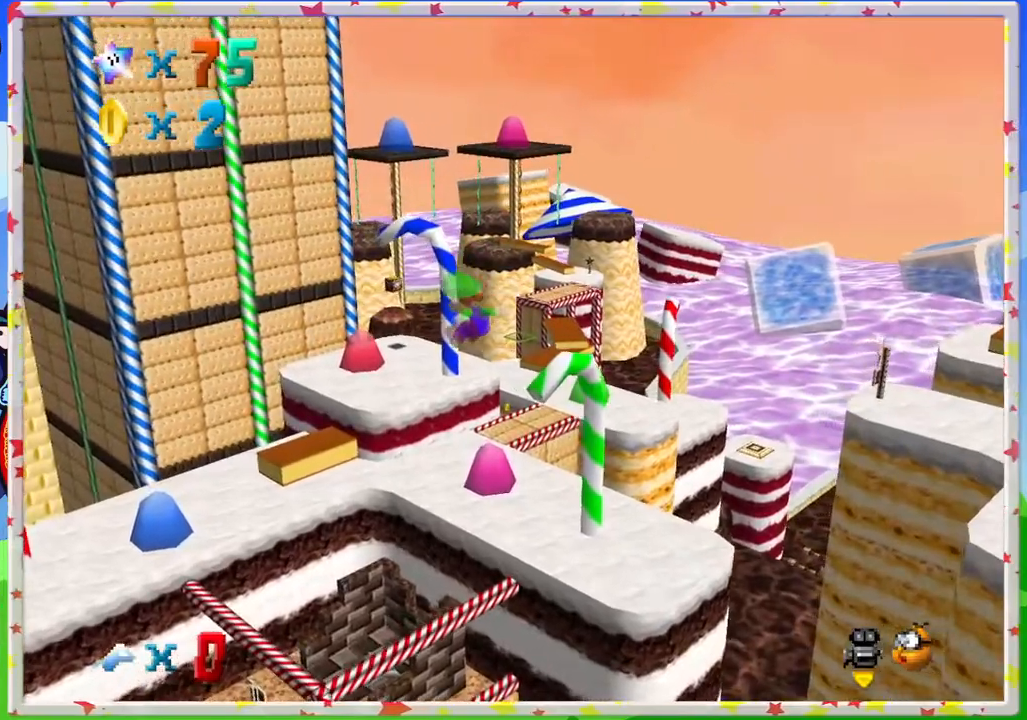
{"buttons": ["A", "Z"], "left_stick": "up", "events": []}
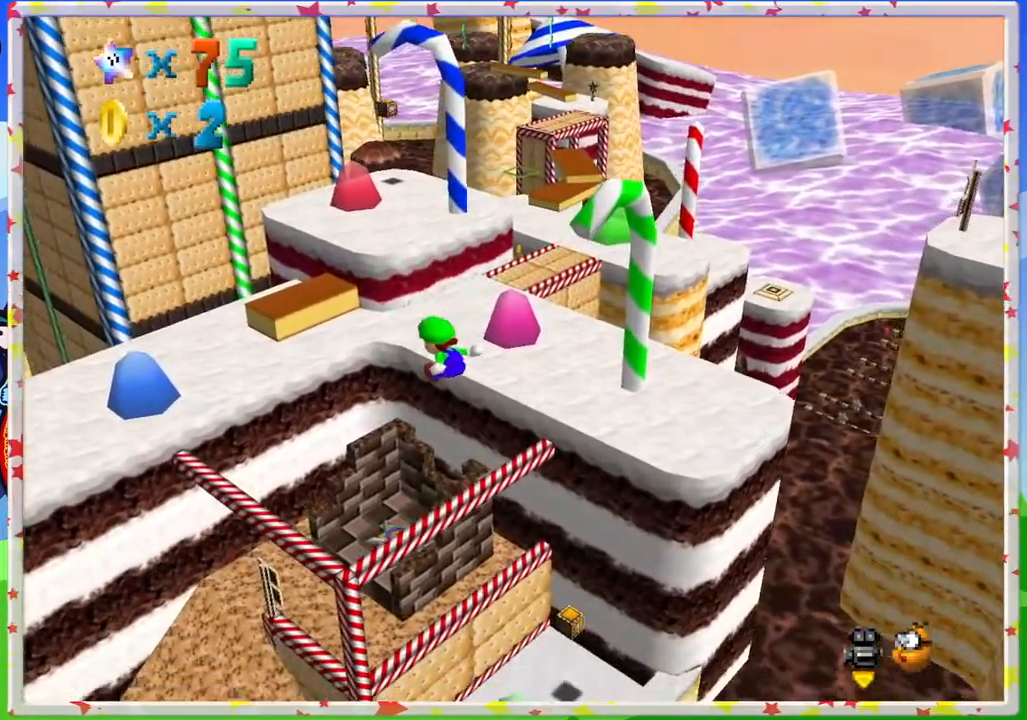
{"buttons": [], "left_stick": "up", "events": [[17, "Z", "up"], [167, "A", "up"]]}
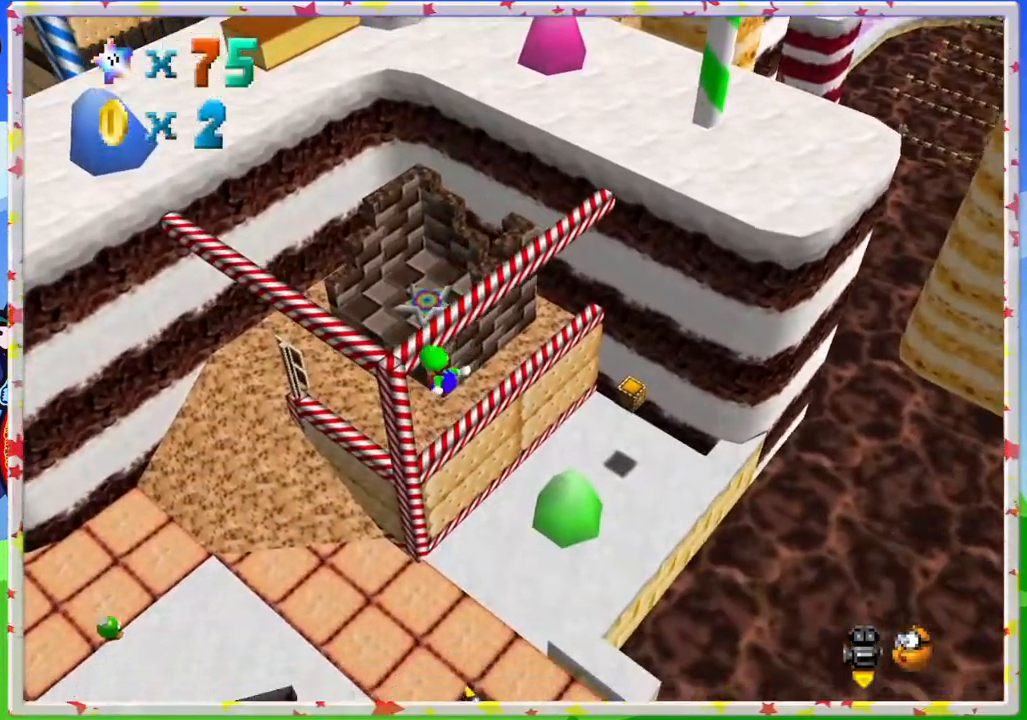
{"buttons": [], "left_stick": "up", "events": []}
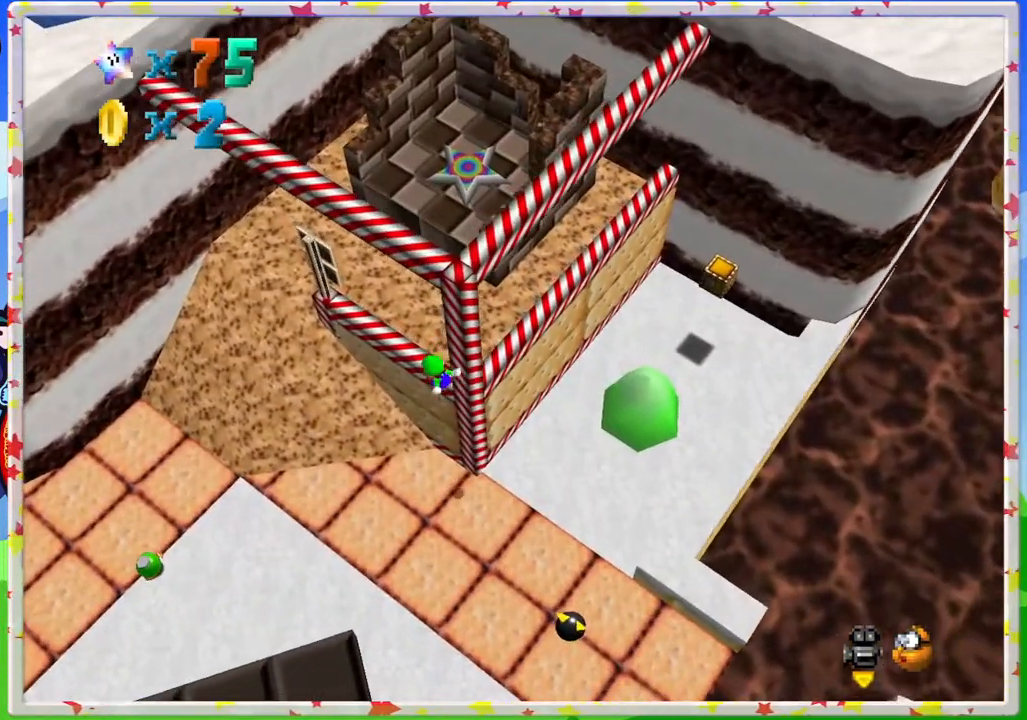
{"buttons": [], "left_stick": "up", "events": [[283, "A", "down"], [483, "A", "up"]]}
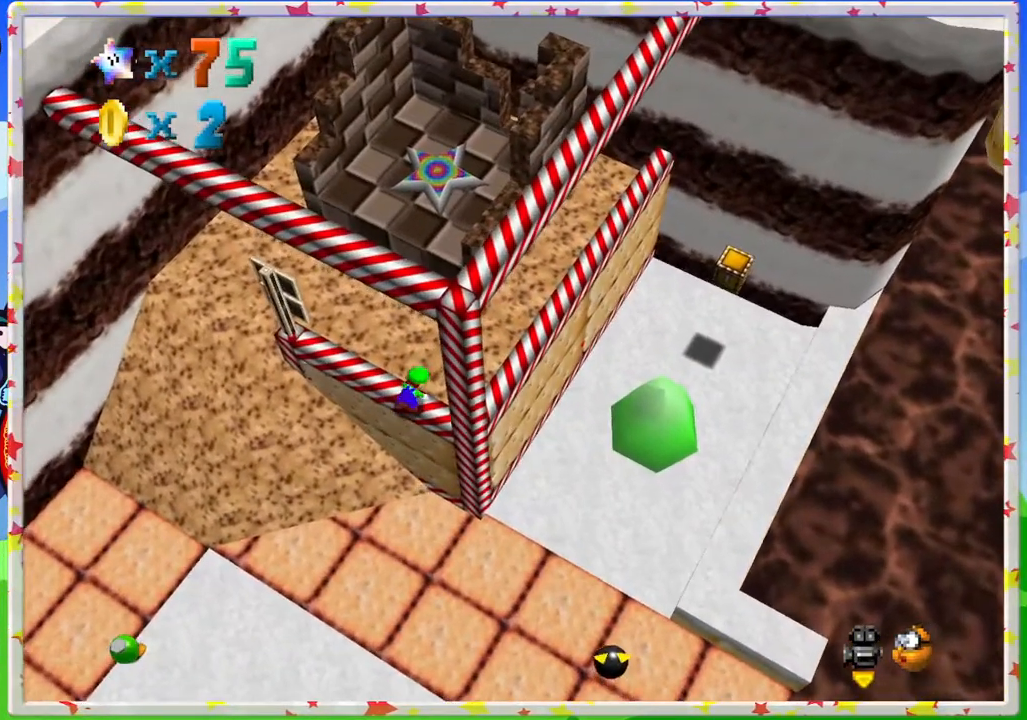
{"buttons": ["A"], "left_stick": "up", "events": [[400, "A", "down"]]}
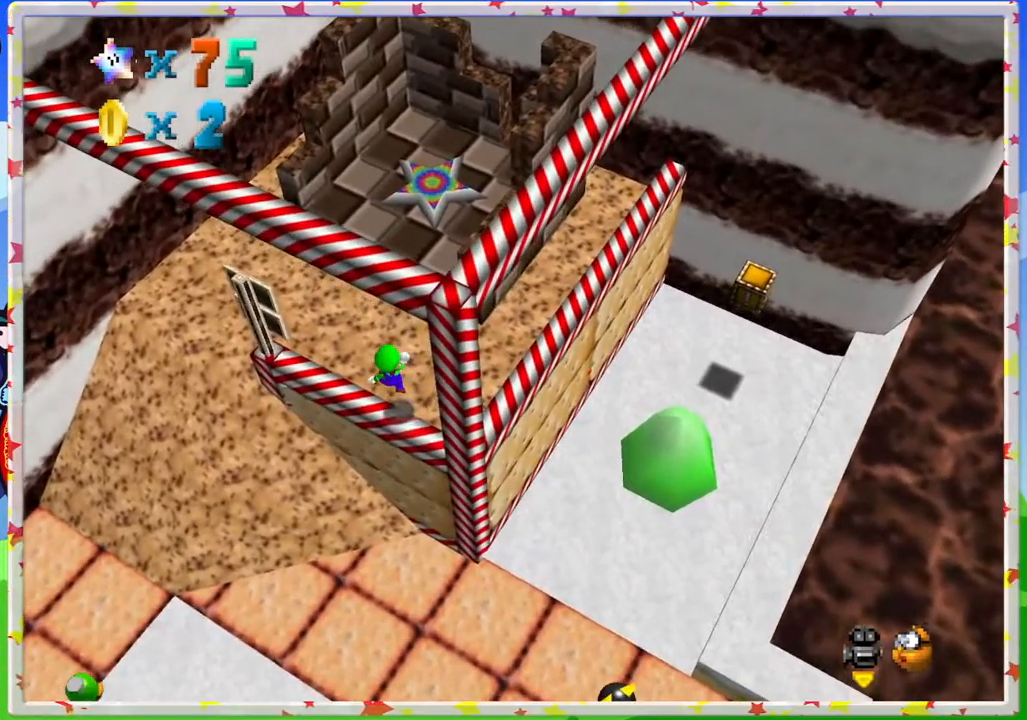
{"buttons": [], "left_stick": "up-right", "events": [[100, "left_stick", "up-right"], [500, "A", "up"]]}
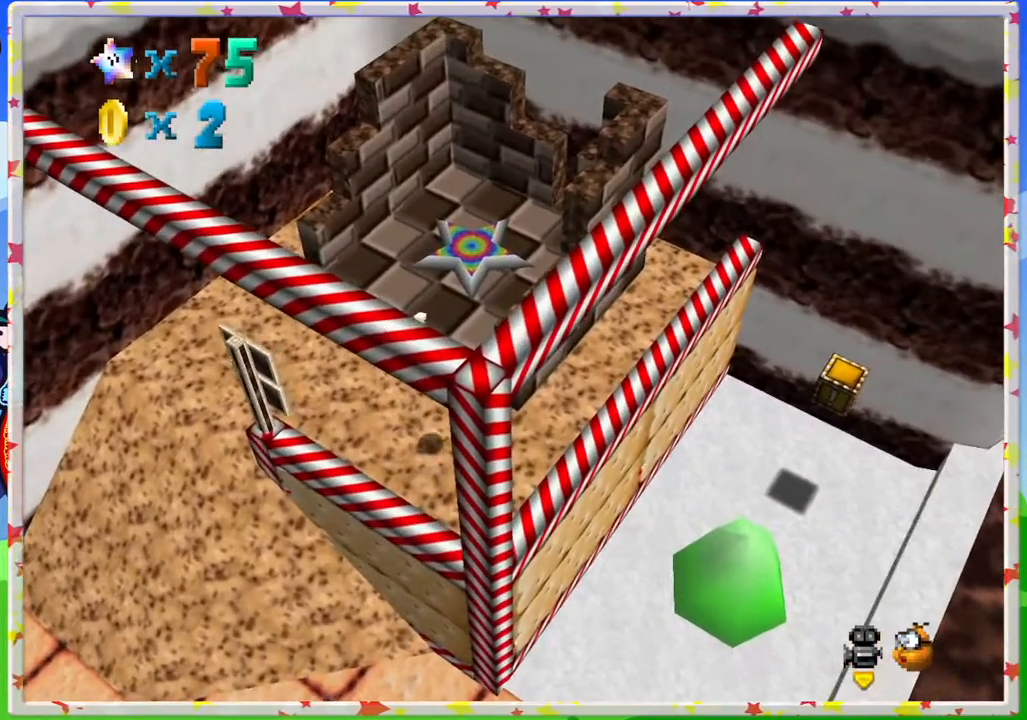
{"buttons": ["A"], "left_stick": "up", "events": [[400, "left_stick", "up"], [433, "A", "down"]]}